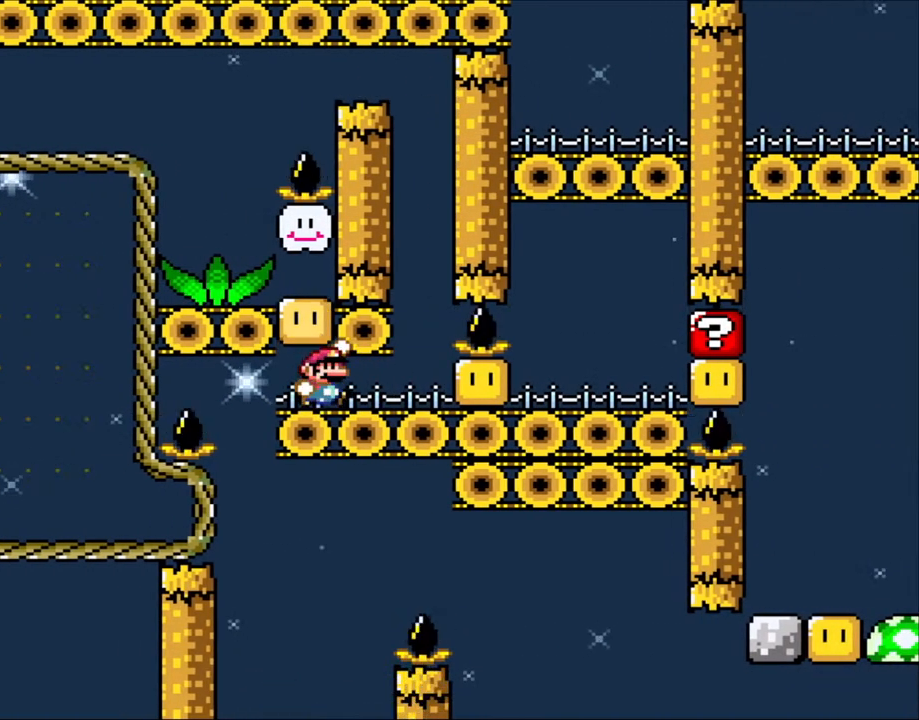
Gameplay with a controller (Nintendo layout); each line is a JSON object with the inputs held at the frame after it. "events" lists button and stick changes between this image and that frame as [ms after this image, input, new state], when the widget could be followed in between. Not read: L3 R3 SELECT.
{"buttons": ["Y"], "events": [[100, "B", "down"], [250, "B", "up"]]}
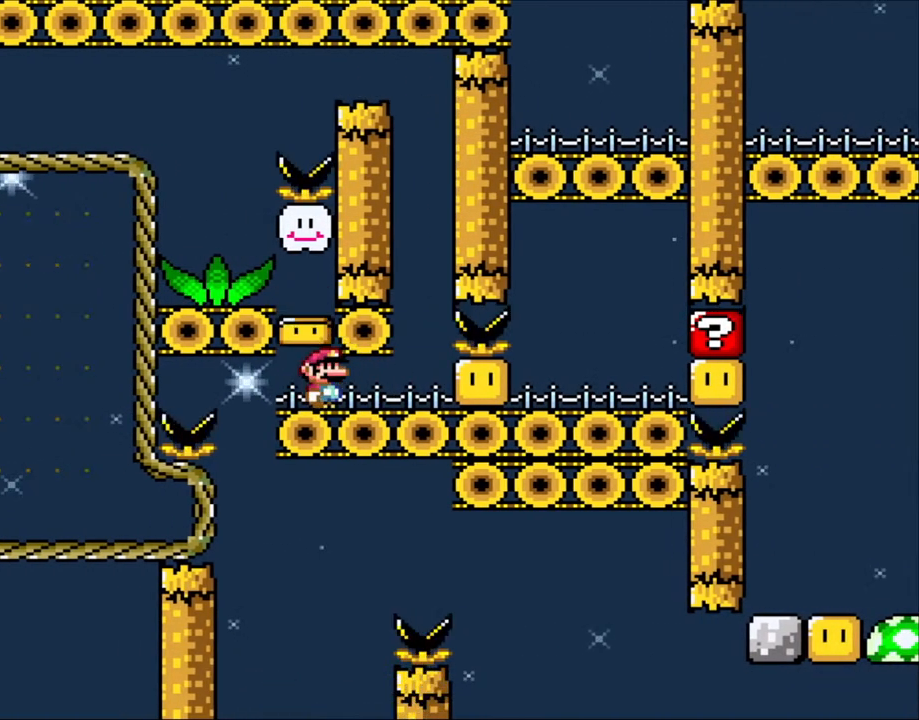
{"buttons": ["Y"], "events": [[300, "DPAD_LEFT", "down"], [483, "DPAD_LEFT", "up"]]}
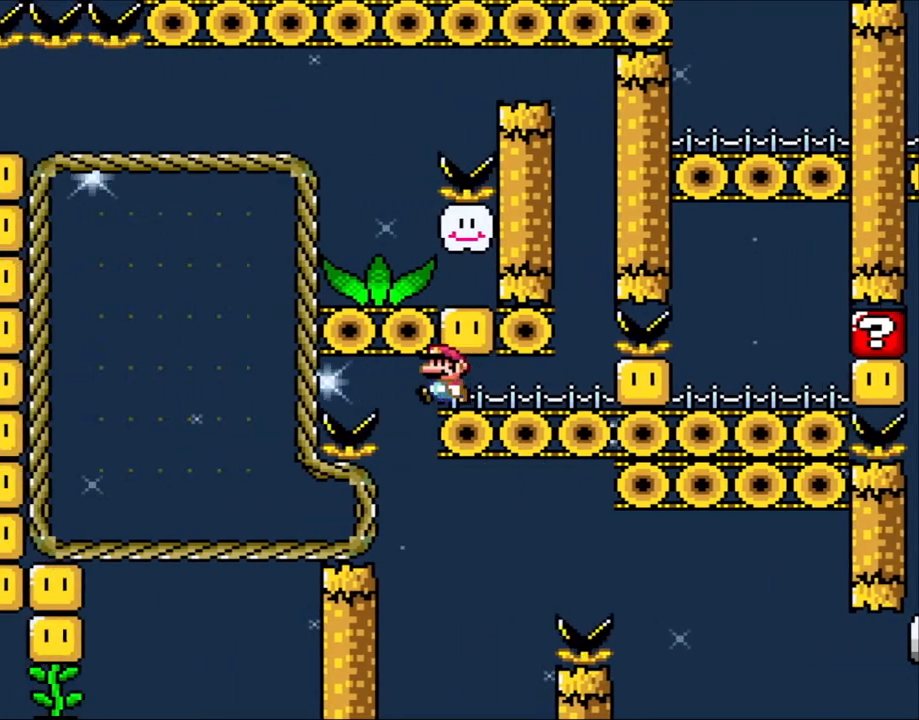
{"buttons": ["Y", "DPAD_LEFT"], "events": [[500, "DPAD_LEFT", "down"]]}
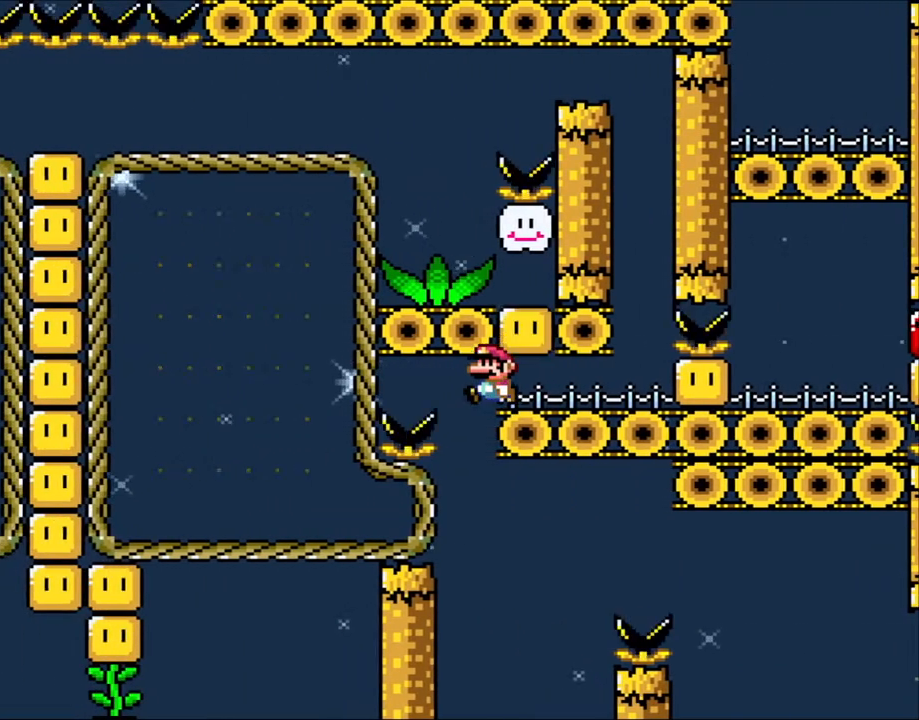
{"buttons": ["B", "Y"], "events": [[100, "DPAD_LEFT", "up"], [383, "B", "down"]]}
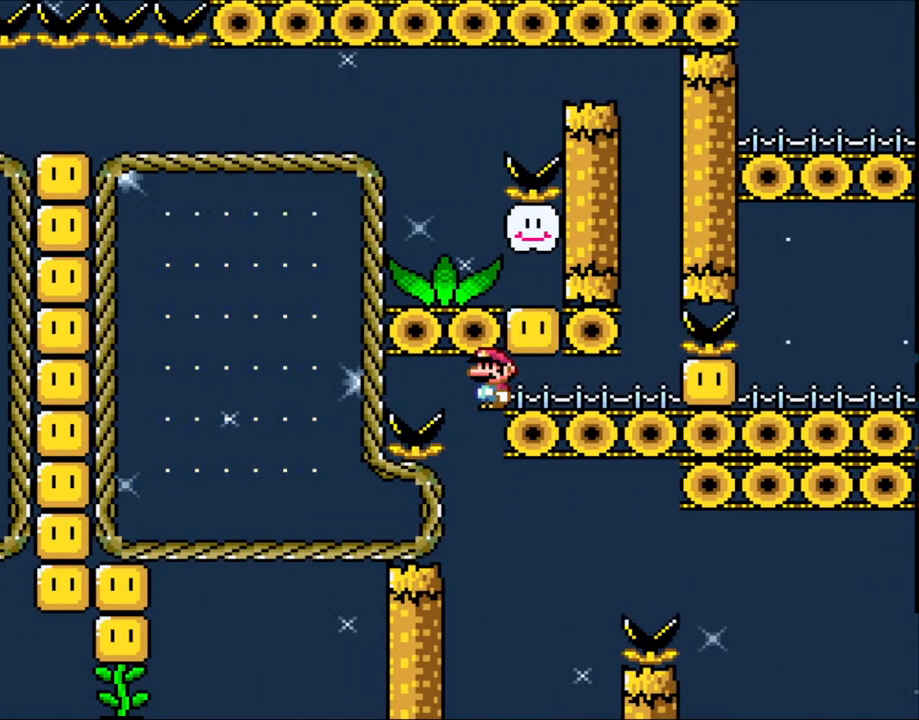
{"buttons": ["B", "Y"], "events": []}
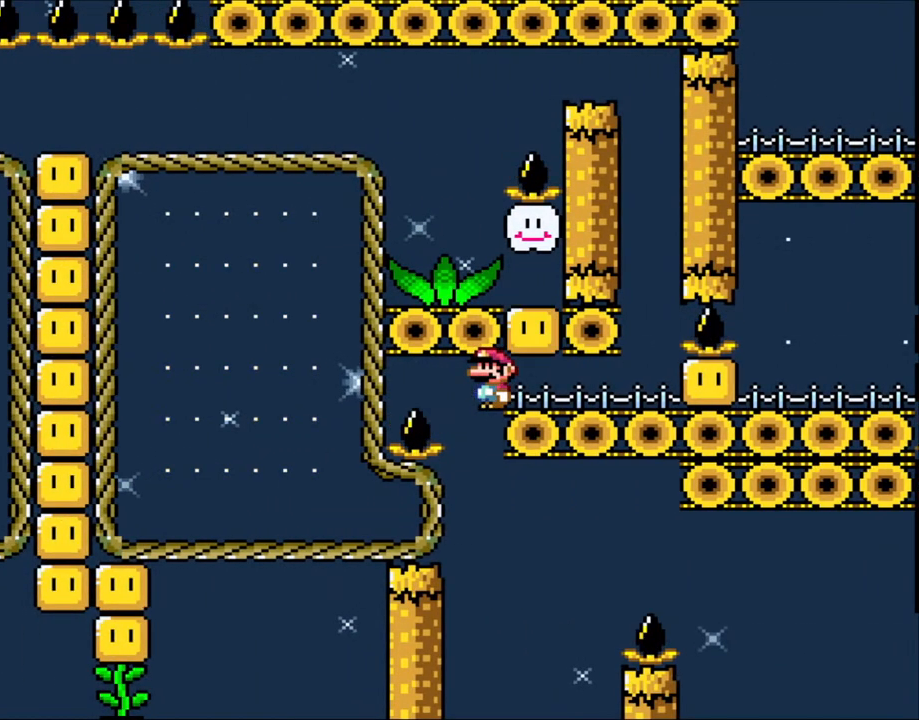
{"buttons": ["B", "Y"], "events": []}
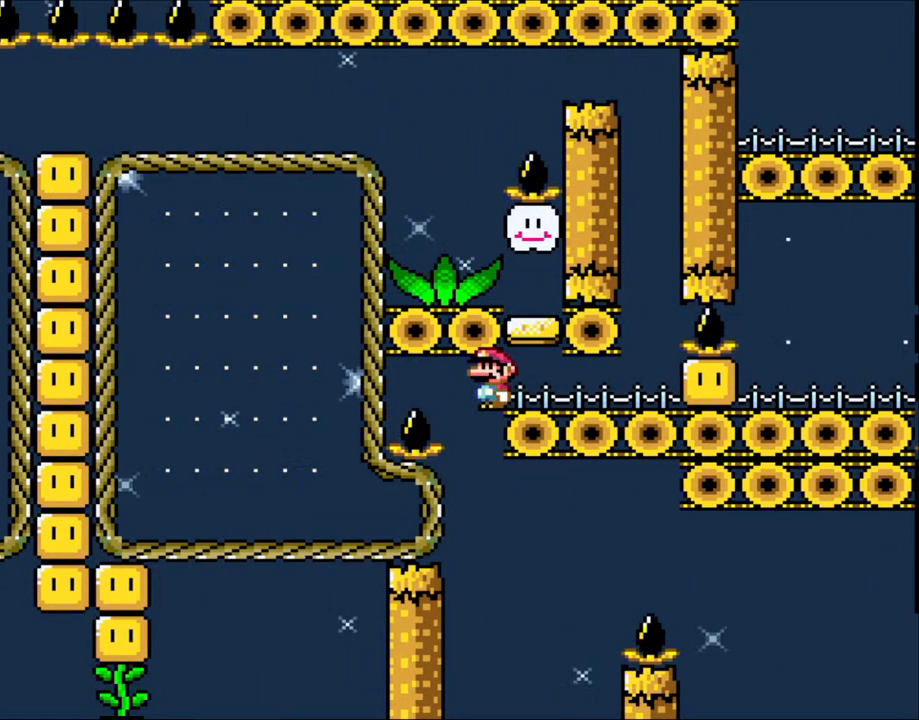
{"buttons": ["B", "Y"], "events": [[383, "DPAD_LEFT", "down"], [500, "DPAD_LEFT", "up"]]}
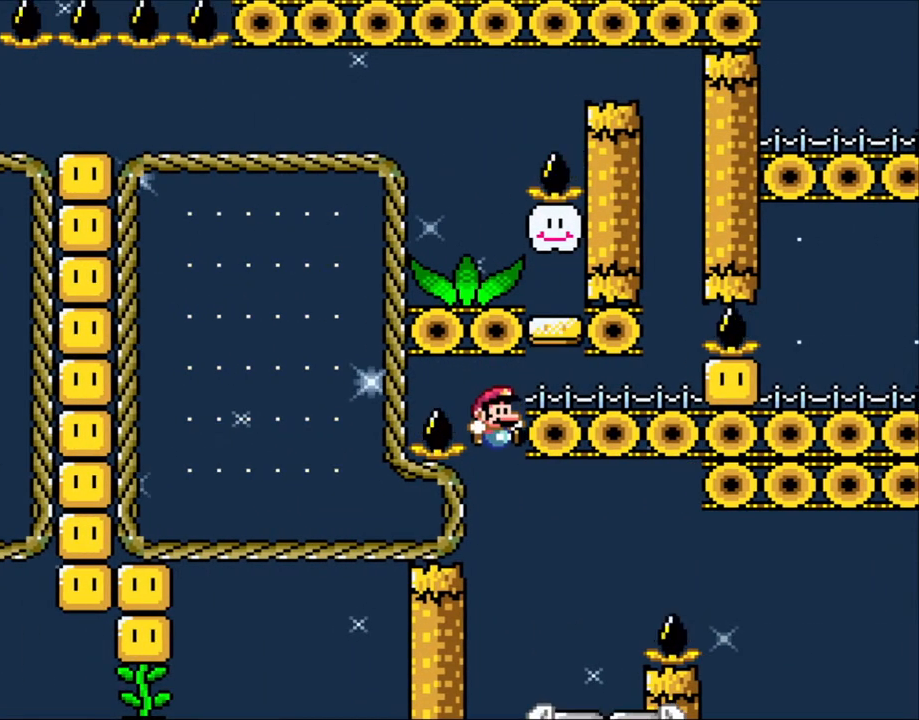
{"buttons": ["Y", "DPAD_LEFT"], "events": [[50, "DPAD_RIGHT", "down"], [400, "B", "up"], [400, "DPAD_LEFT", "down"], [400, "DPAD_RIGHT", "up"]]}
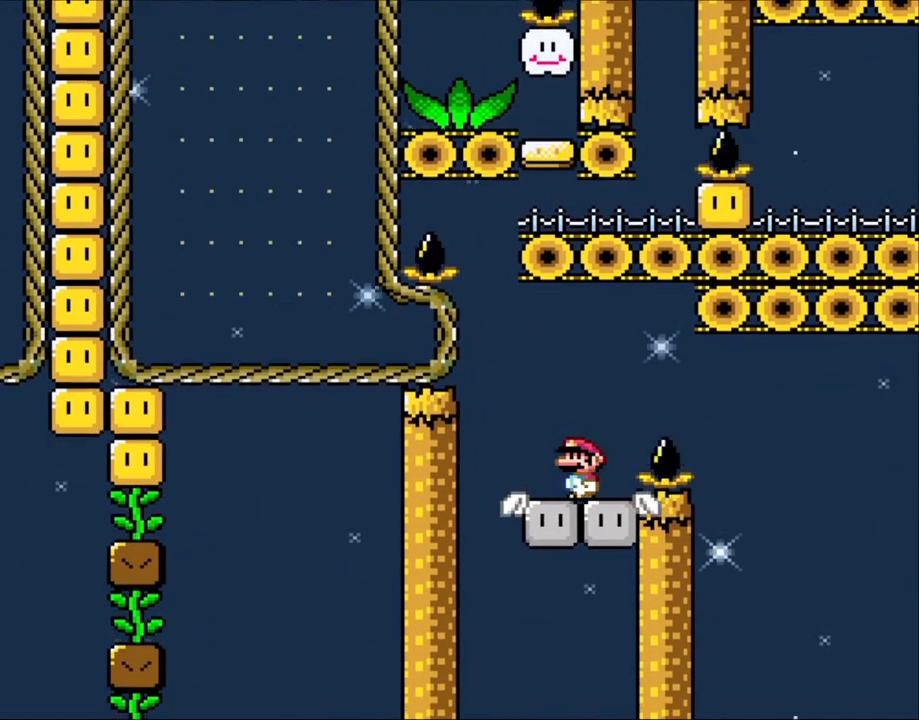
{"buttons": ["A", "X", "DPAD_RIGHT"], "events": [[83, "DPAD_LEFT", "up"], [133, "X", "down"], [133, "Y", "up"], [200, "A", "down"], [200, "DPAD_RIGHT", "down"], [300, "A", "up"], [400, "A", "down"]]}
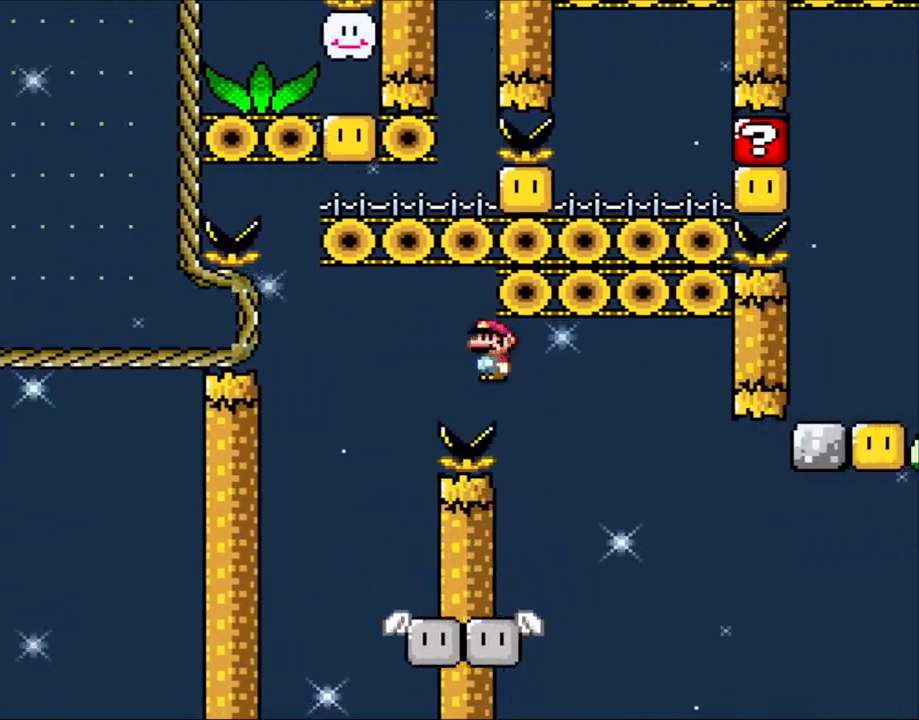
{"buttons": ["X"], "events": [[283, "A", "up"], [350, "DPAD_RIGHT", "up"], [400, "DPAD_LEFT", "down"], [500, "DPAD_LEFT", "up"]]}
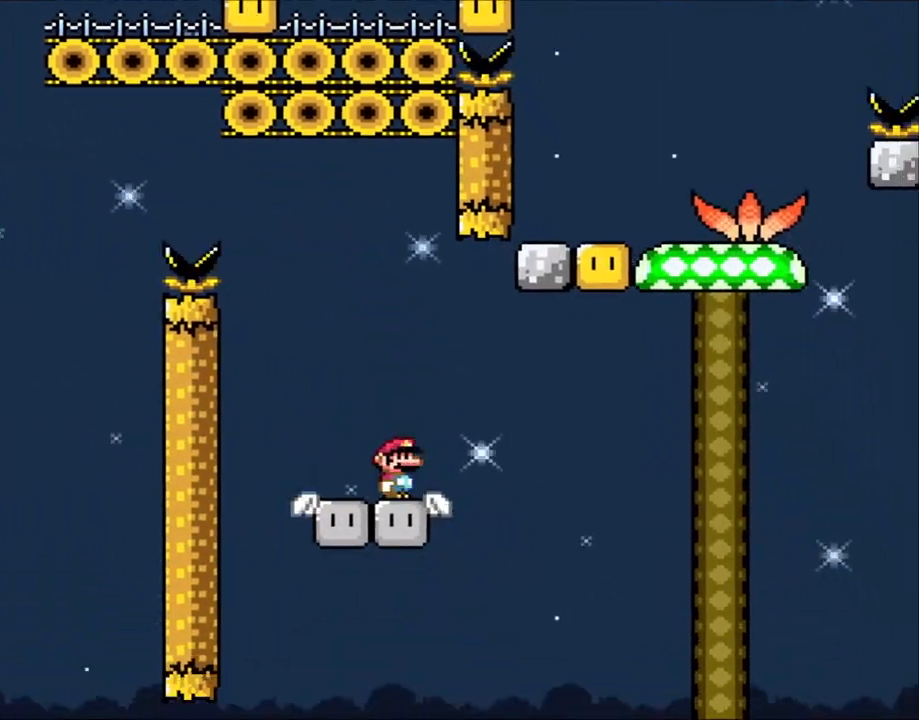
{"buttons": ["Y"], "events": [[200, "Y", "down"], [250, "X", "up"]]}
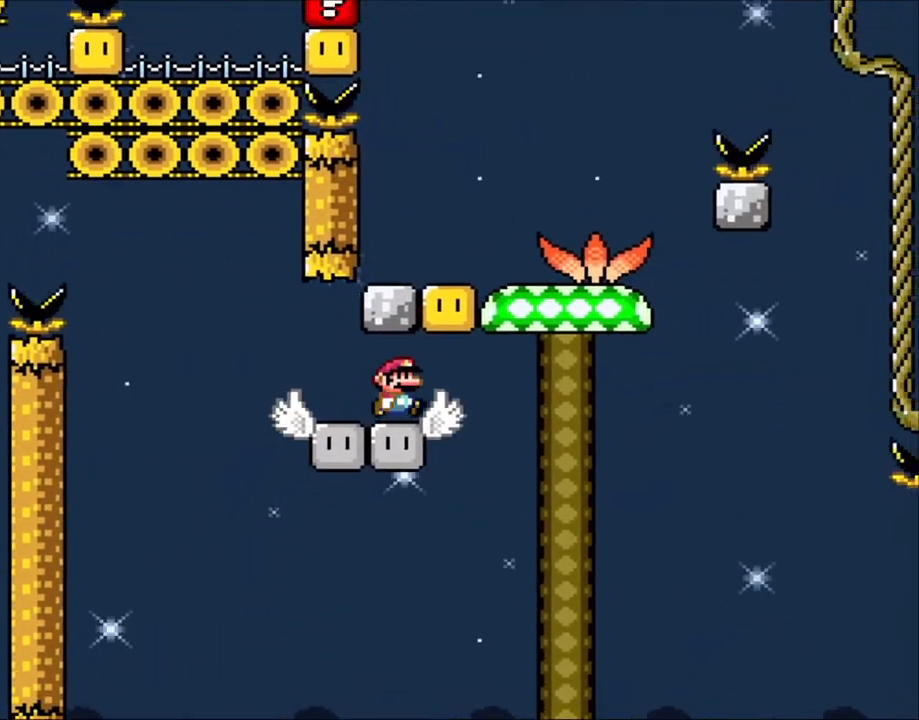
{"buttons": ["B", "Y"], "events": [[50, "DPAD_RIGHT", "down"], [200, "B", "down"], [200, "DPAD_RIGHT", "up"], [250, "DPAD_LEFT", "down"], [350, "B", "up"], [400, "DPAD_LEFT", "up"], [483, "B", "down"]]}
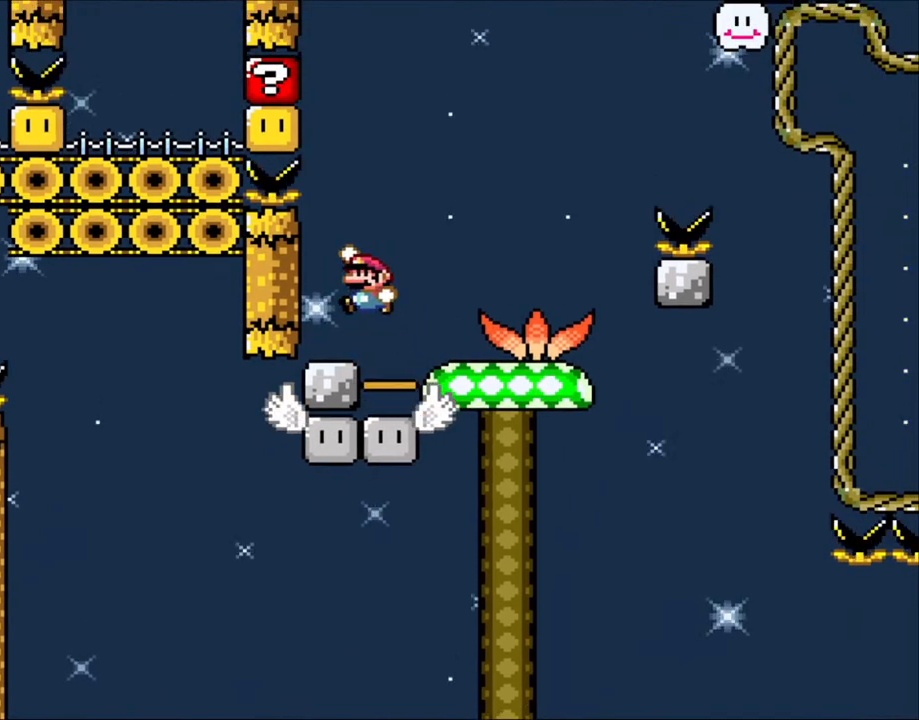
{"buttons": ["Y", "DPAD_RIGHT"], "events": [[200, "DPAD_RIGHT", "down"], [283, "B", "up"]]}
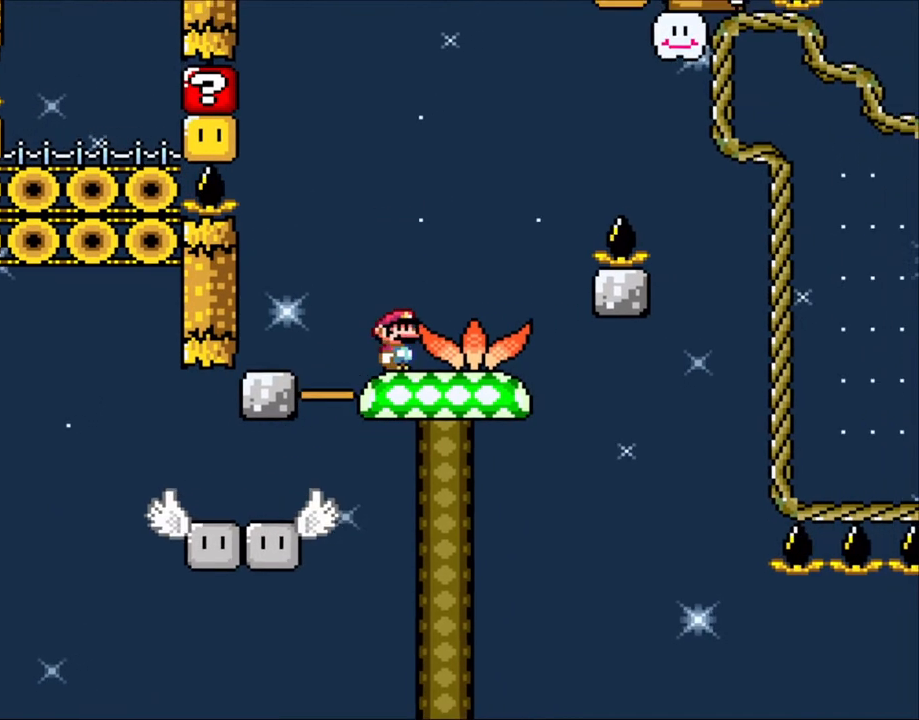
{"buttons": ["Y"], "events": [[100, "DPAD_RIGHT", "up"], [150, "DPAD_LEFT", "down"], [283, "DPAD_LEFT", "up"]]}
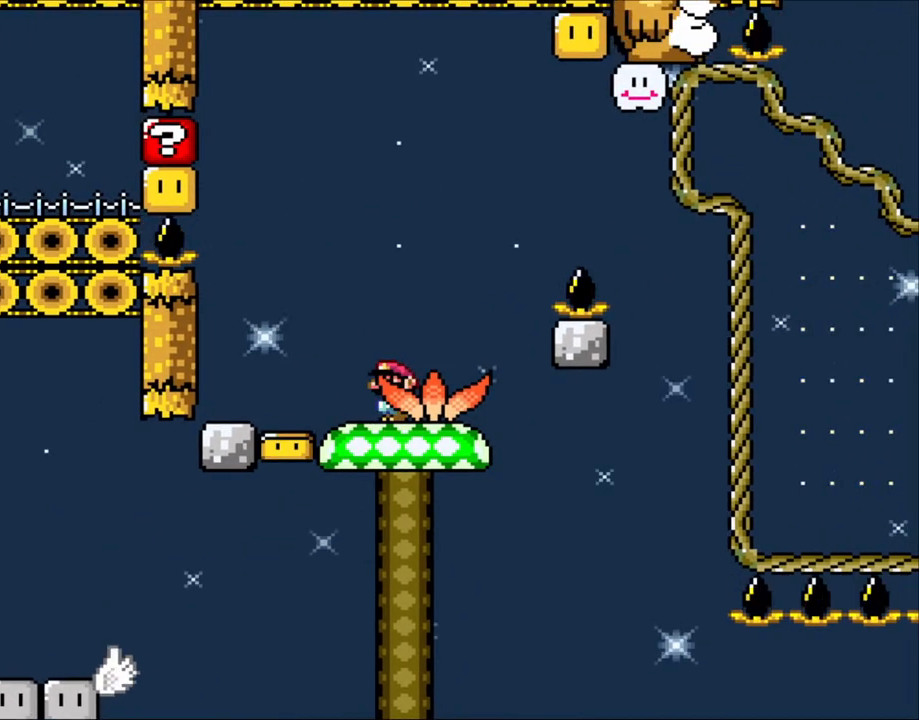
{"buttons": ["Y"], "events": []}
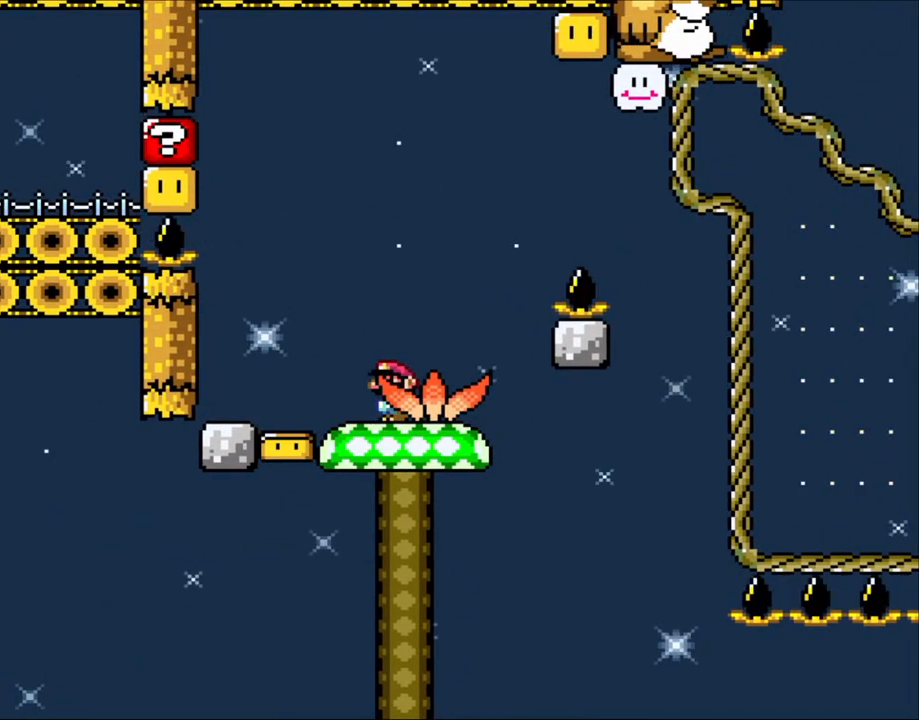
{"buttons": ["Y"], "events": []}
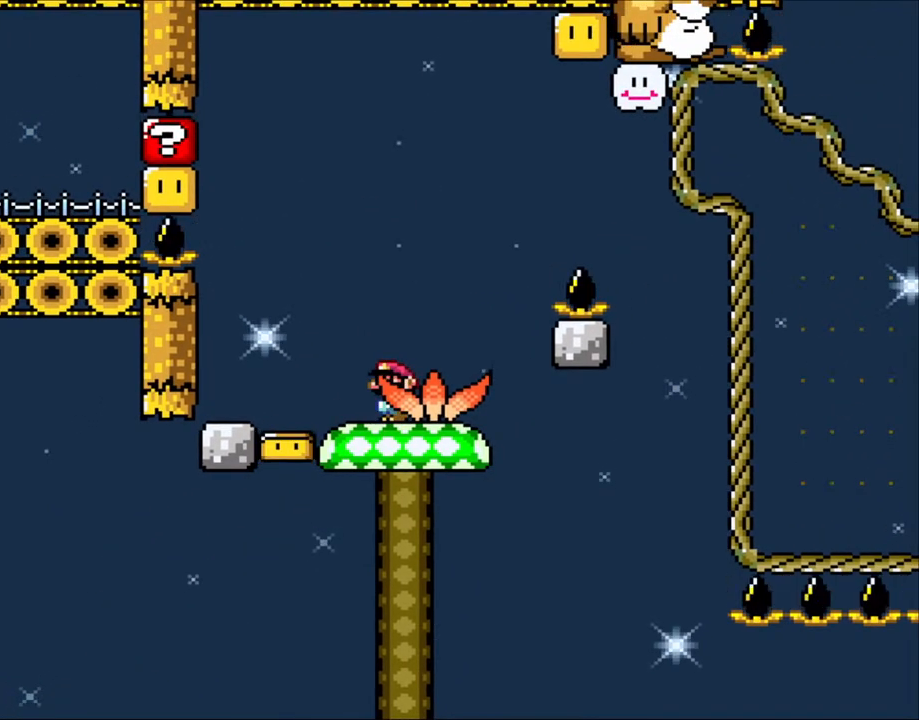
{"buttons": ["Y"], "events": []}
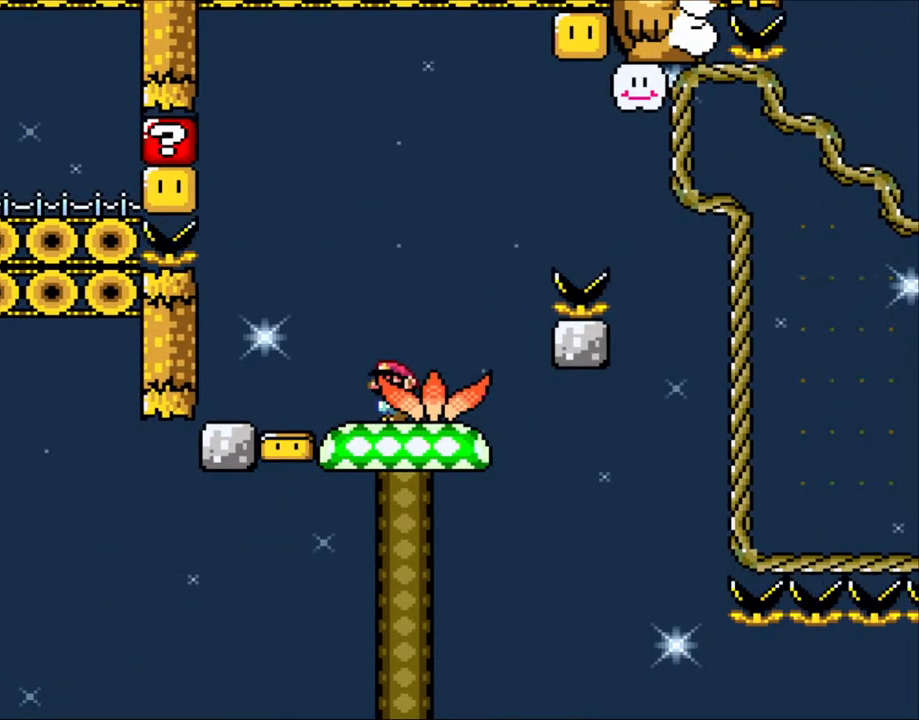
{"buttons": ["Y"], "events": []}
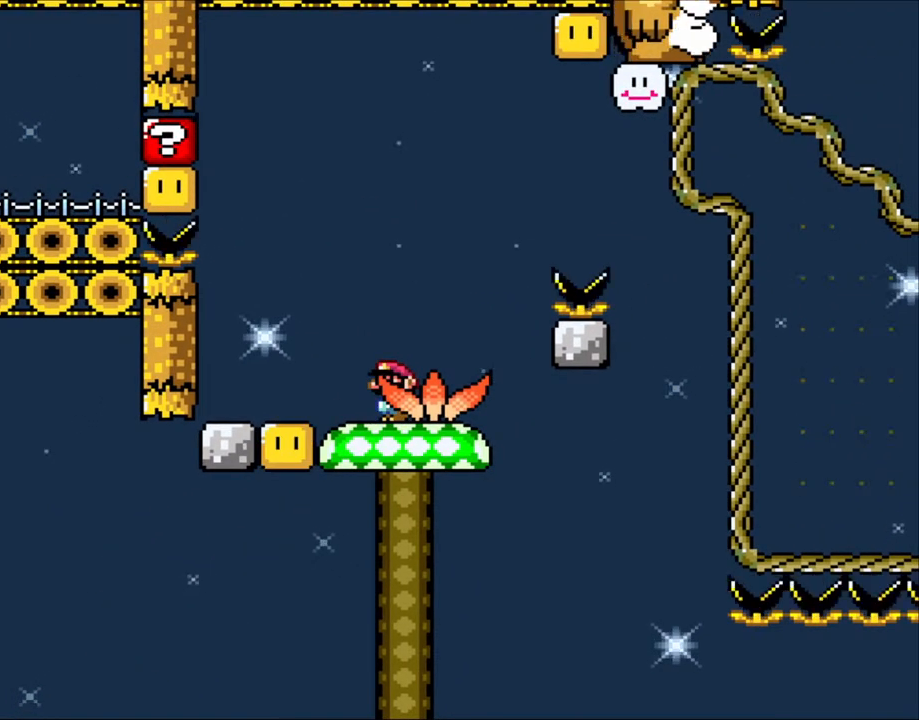
{"buttons": ["Y"], "events": []}
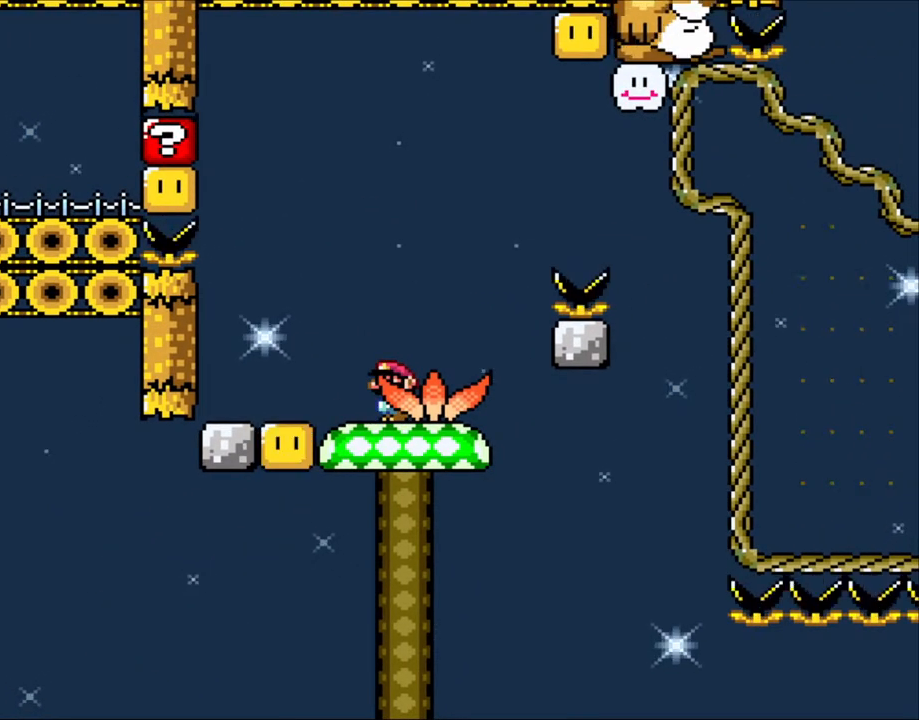
{"buttons": ["Y"], "events": []}
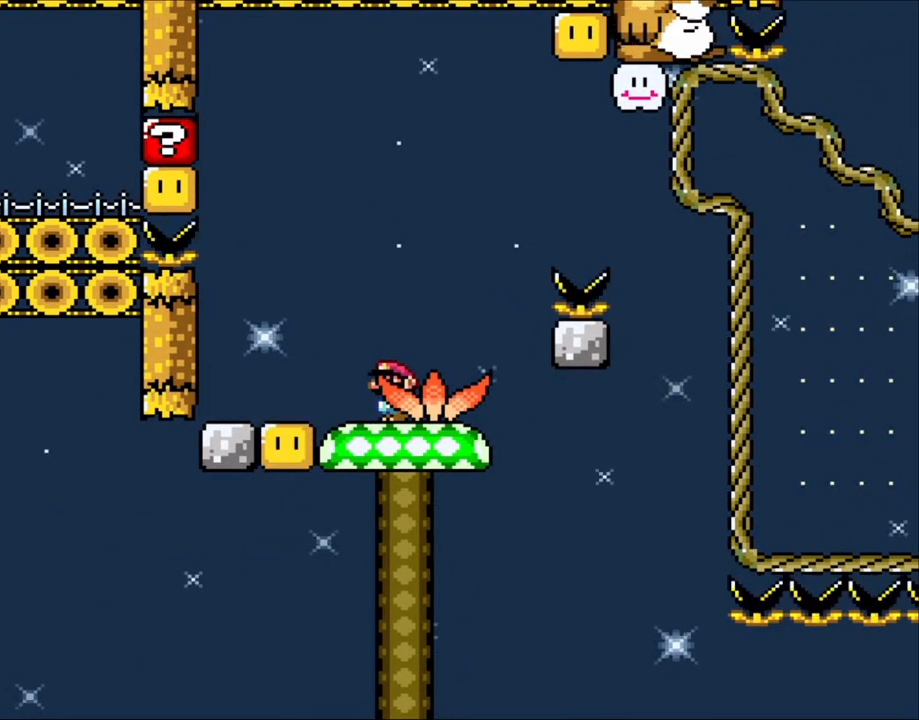
{"buttons": ["Y"], "events": []}
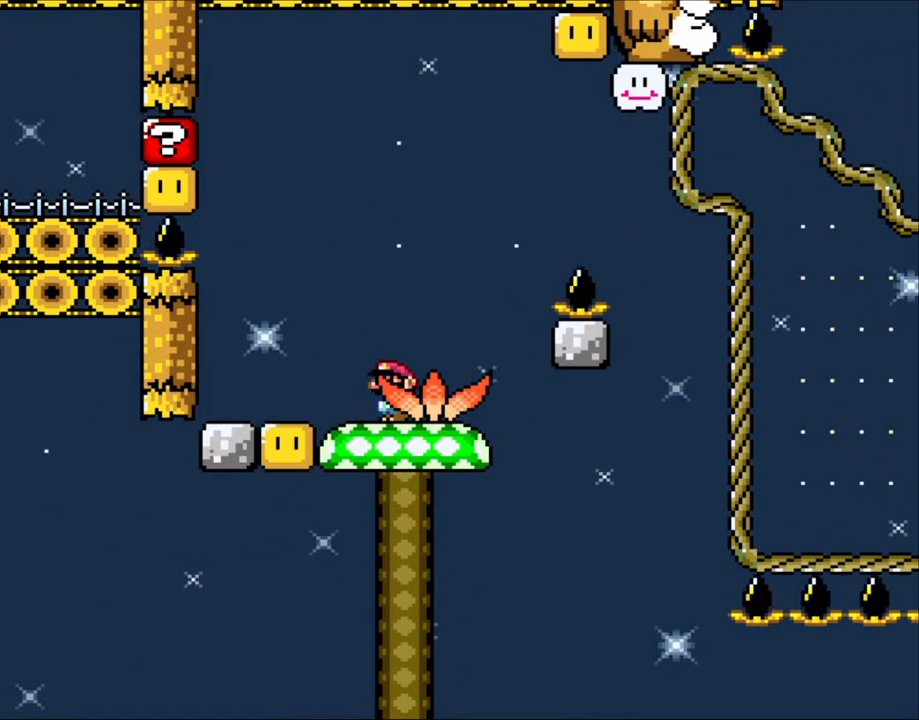
{"buttons": ["Y"], "events": []}
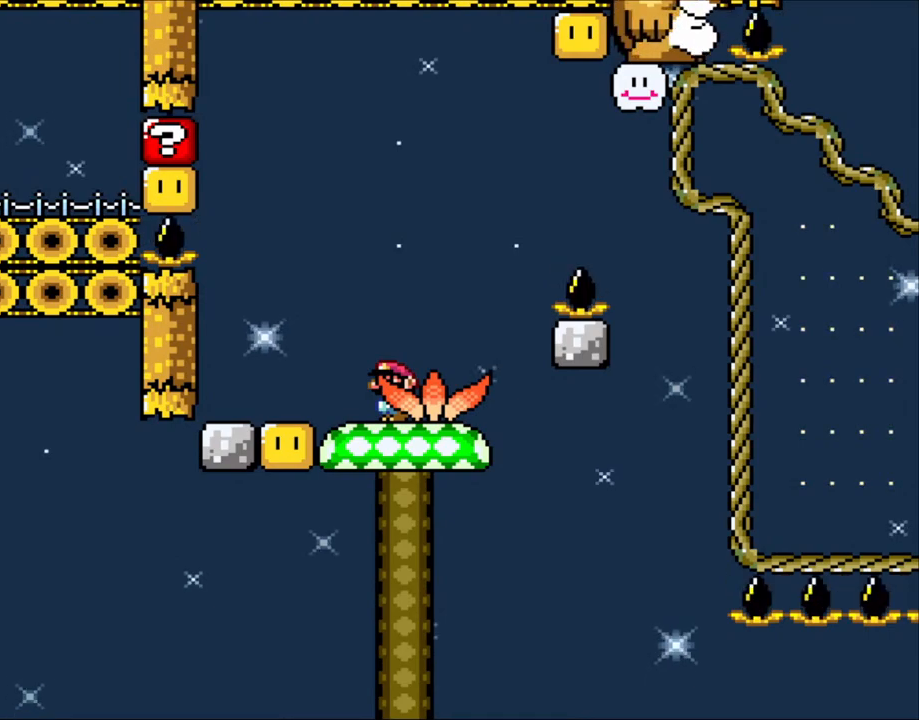
{"buttons": ["Y"], "events": [[200, "Y", "up"], [250, "Y", "down"]]}
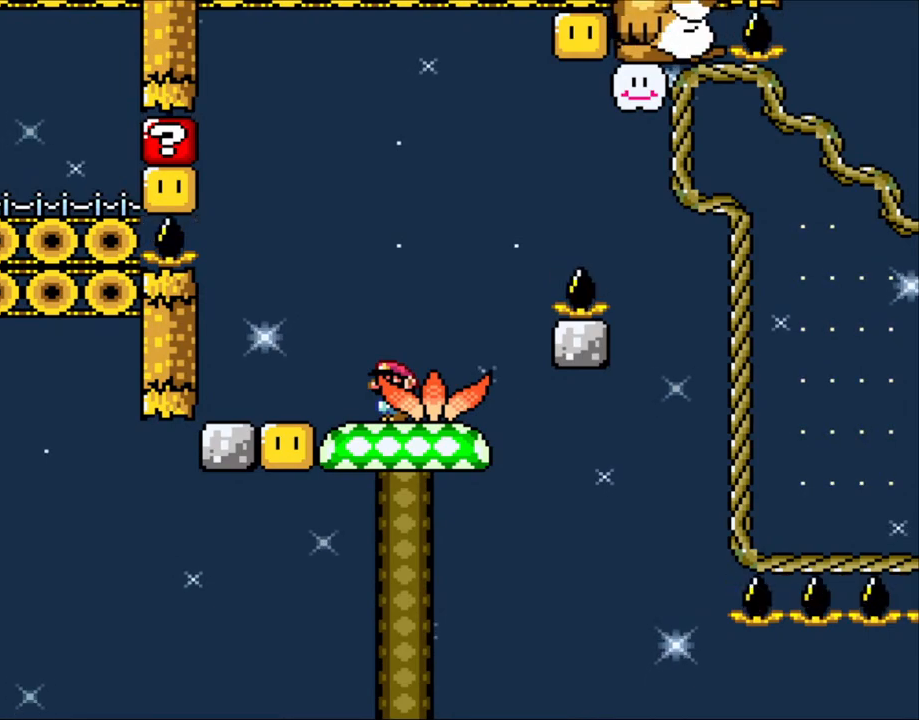
{"buttons": [], "events": [[183, "Y", "up"]]}
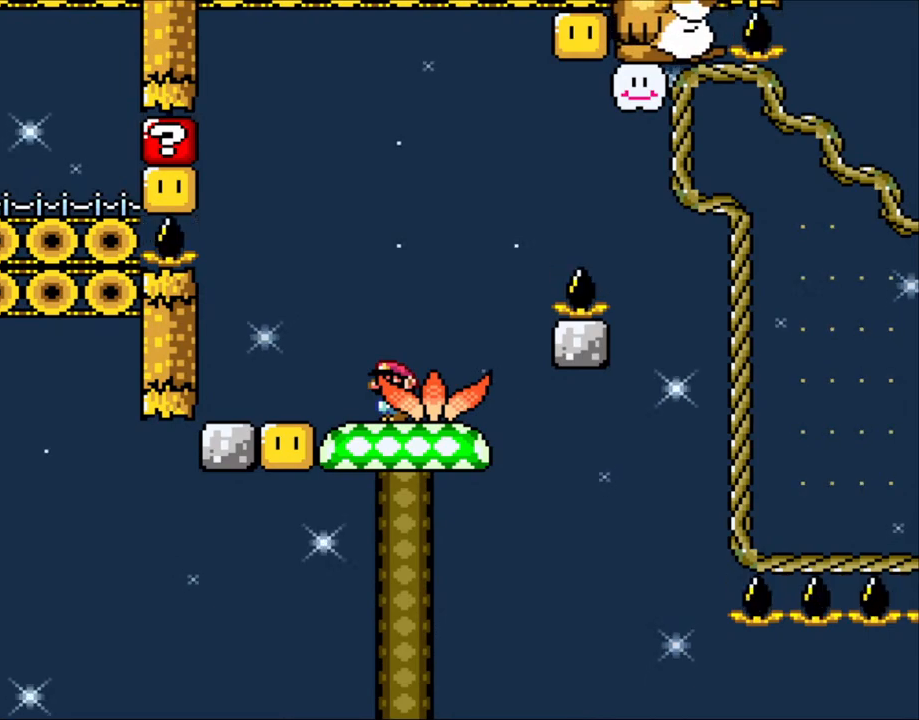
{"buttons": [], "events": []}
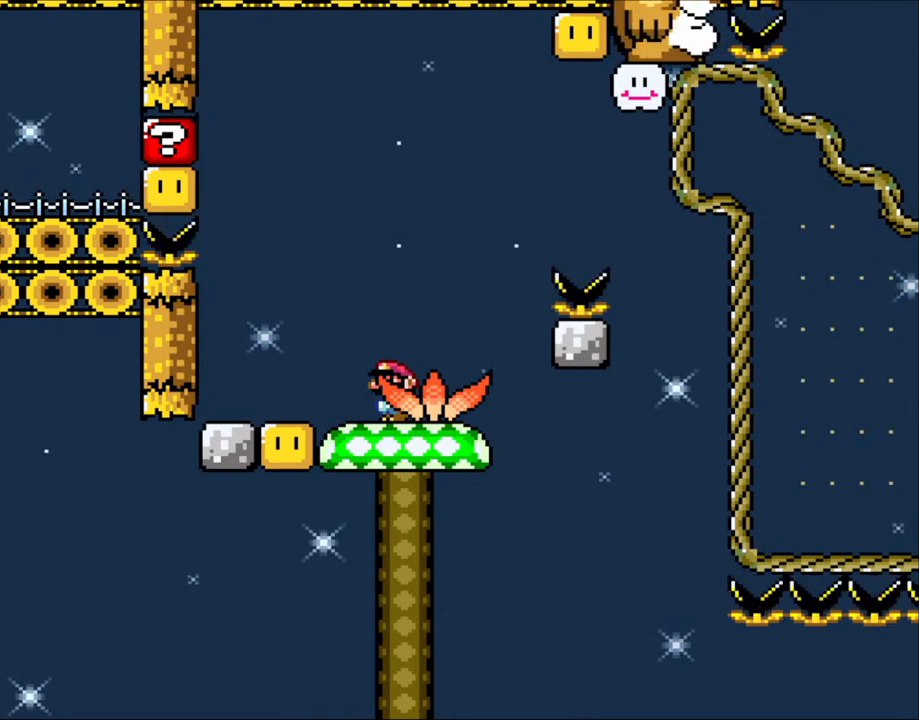
{"buttons": [], "events": []}
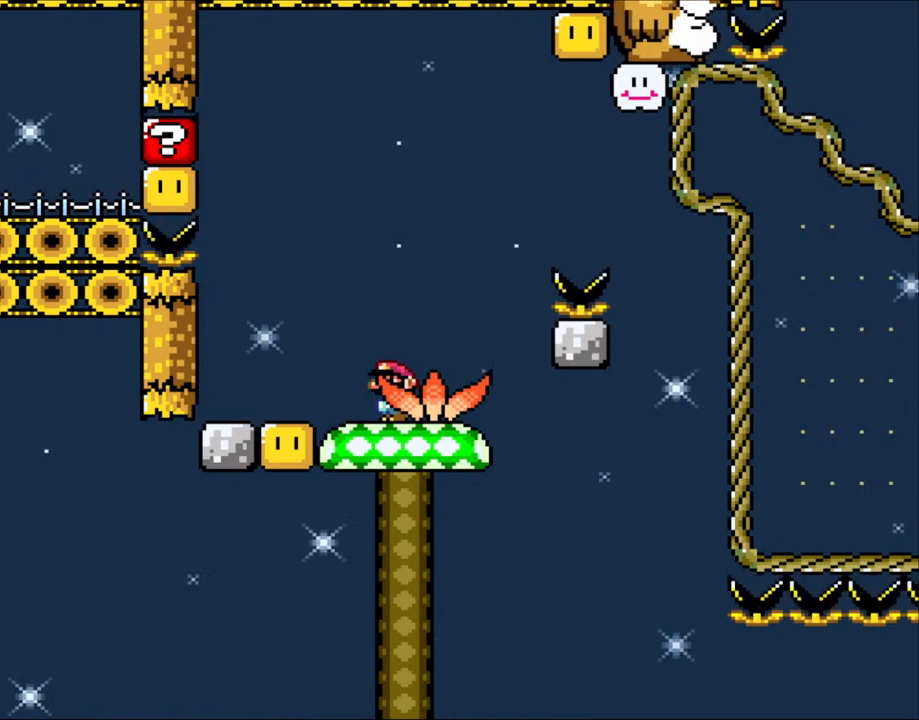
{"buttons": [], "events": []}
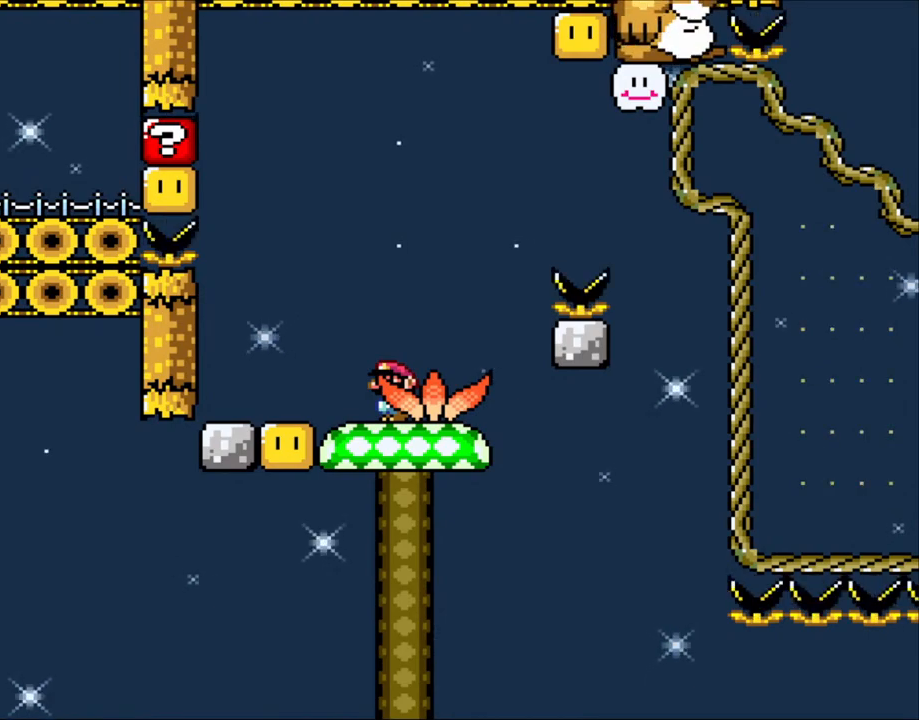
{"buttons": [], "events": []}
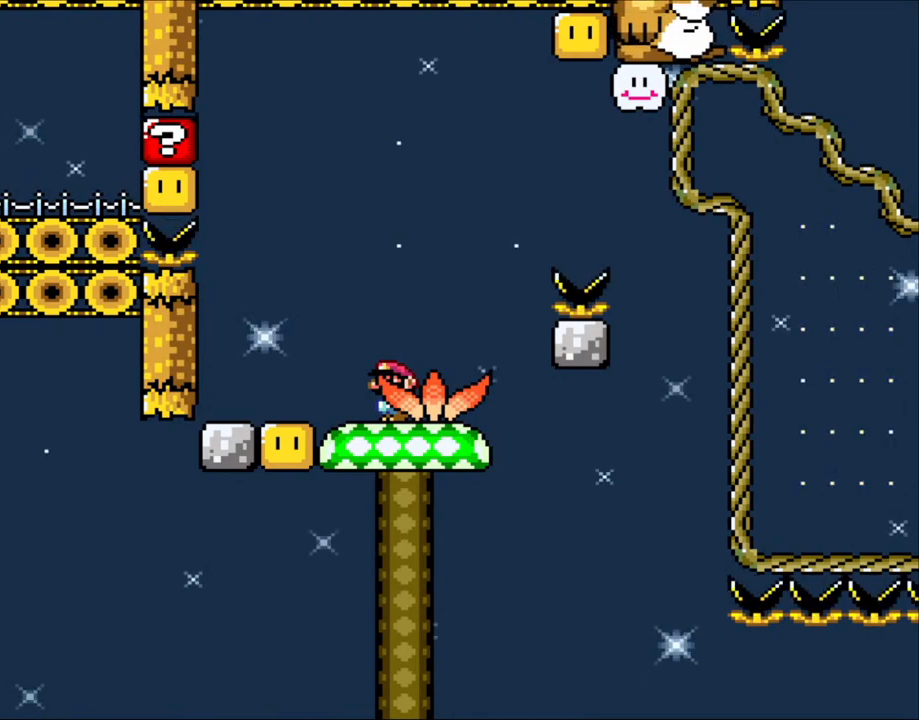
{"buttons": [], "events": []}
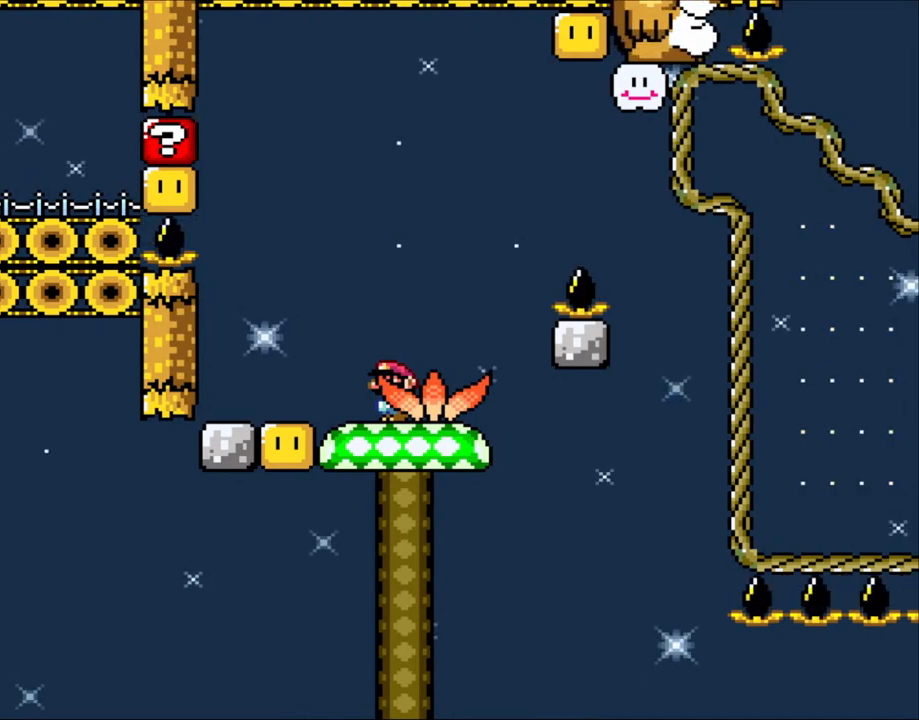
{"buttons": [], "events": []}
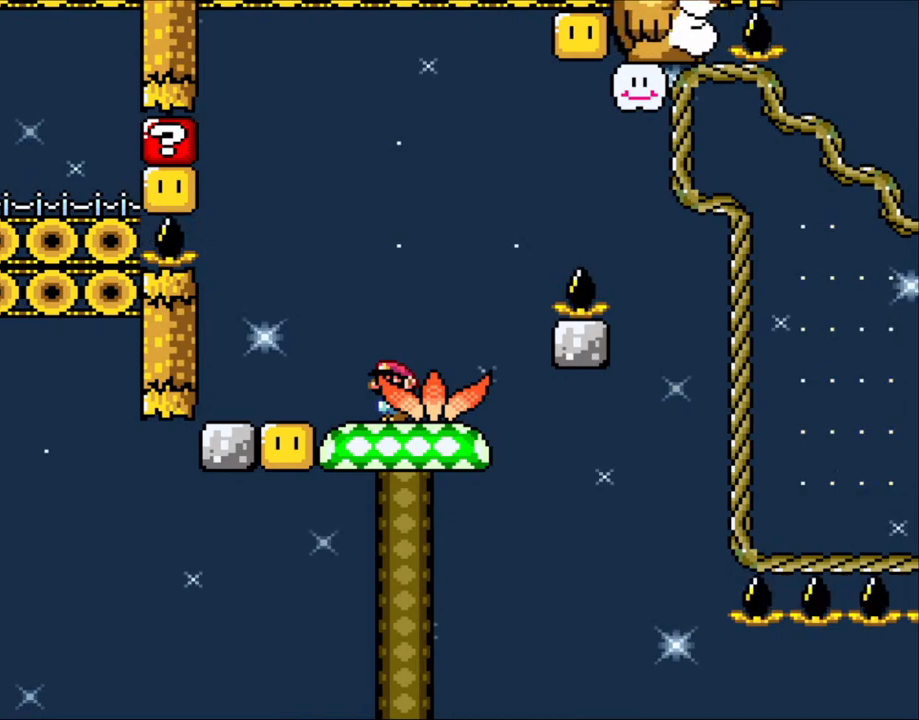
{"buttons": [], "events": []}